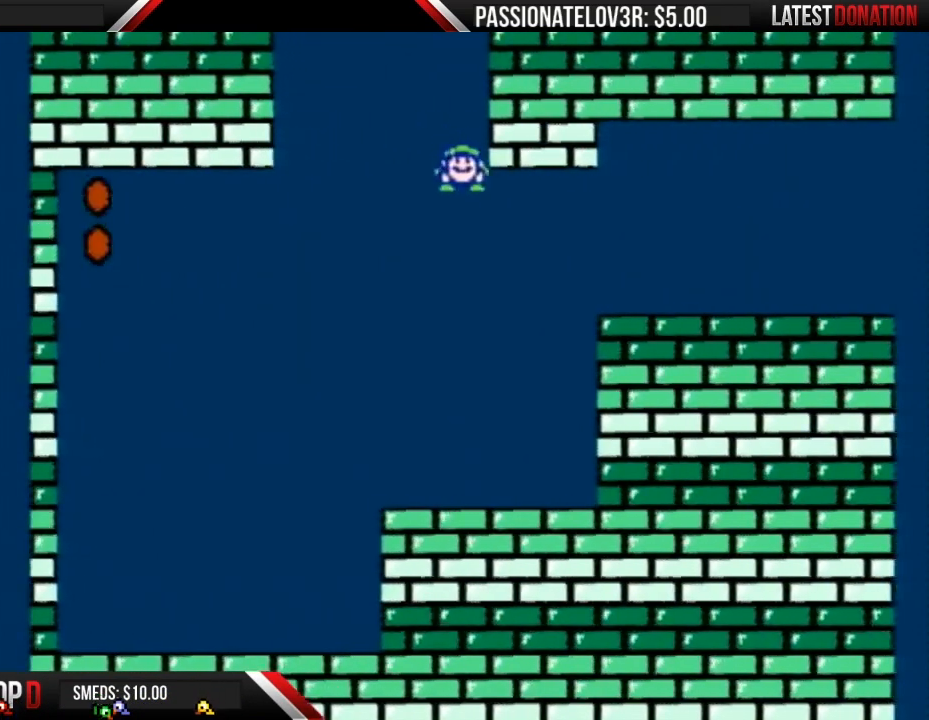
Gameplay with a controller (Nintendo layout); each line is a JSON object with the inputs held at the frame after it. "events" lists button and stick changes between this image and that frame as [ms after this image, input, new state], when the widget could be followed in between. Not read: L3 R3.
{"buttons": ["A", "B", "DPAD_RIGHT"], "events": []}
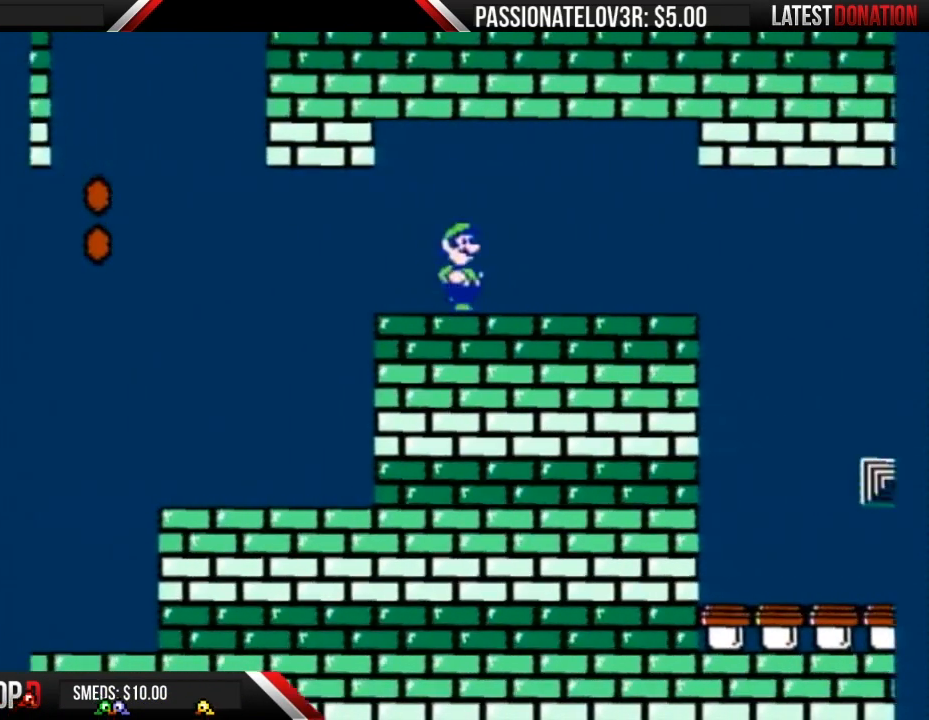
{"buttons": ["B", "DPAD_RIGHT"], "events": [[50, "A", "up"]]}
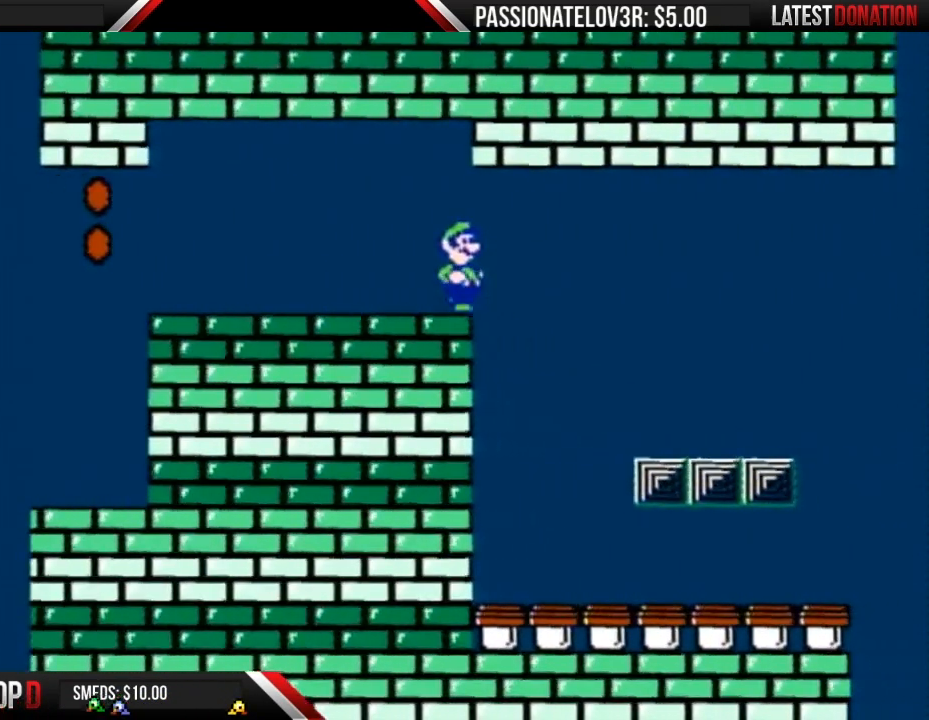
{"buttons": ["B", "DPAD_RIGHT"], "events": [[83, "DPAD_LEFT", "down"], [83, "DPAD_RIGHT", "up"], [333, "DPAD_LEFT", "up"], [383, "DPAD_RIGHT", "down"]]}
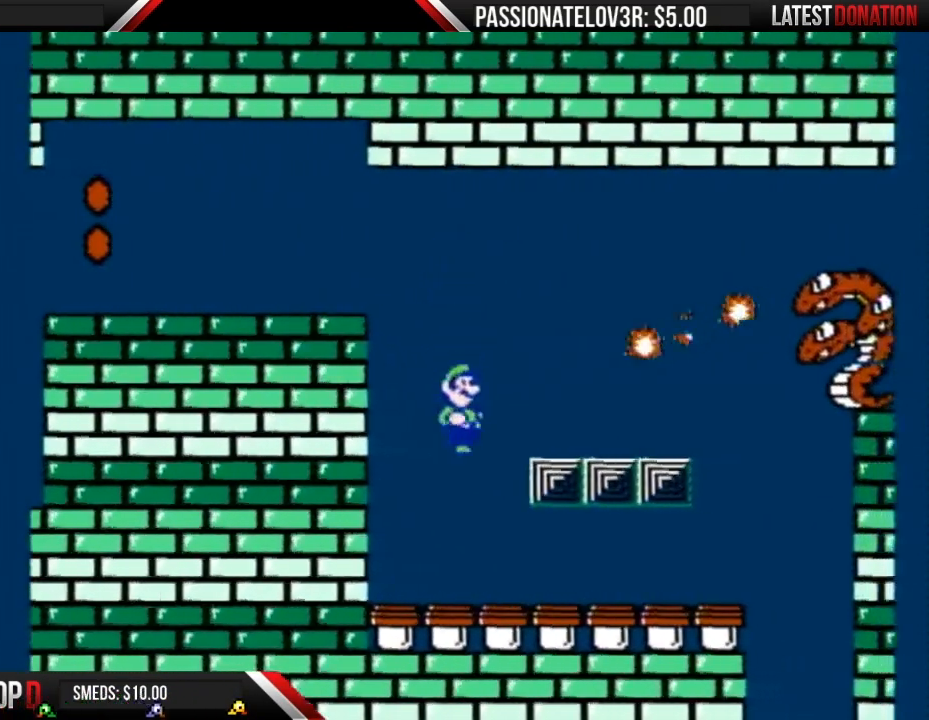
{"buttons": ["B", "DPAD_RIGHT"], "events": [[83, "DPAD_RIGHT", "up"], [133, "DPAD_RIGHT", "down"], [200, "B", "up"], [333, "B", "down"]]}
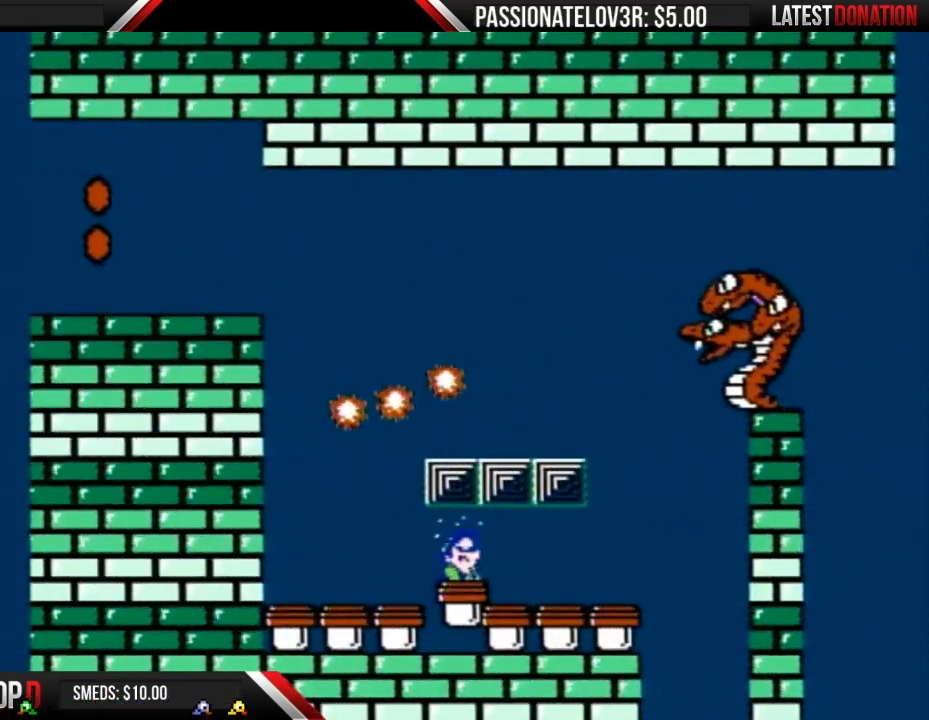
{"buttons": ["B"], "events": [[483, "DPAD_RIGHT", "up"]]}
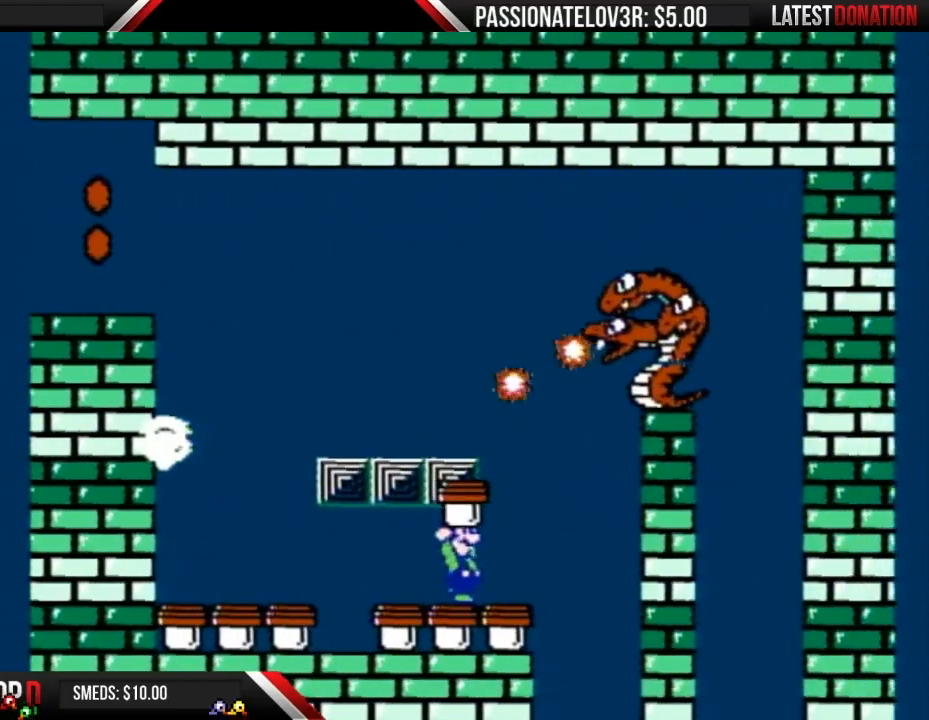
{"buttons": ["B"], "events": [[50, "DPAD_LEFT", "down"], [267, "DPAD_LEFT", "up"], [300, "DPAD_RIGHT", "down"], [450, "DPAD_RIGHT", "up"]]}
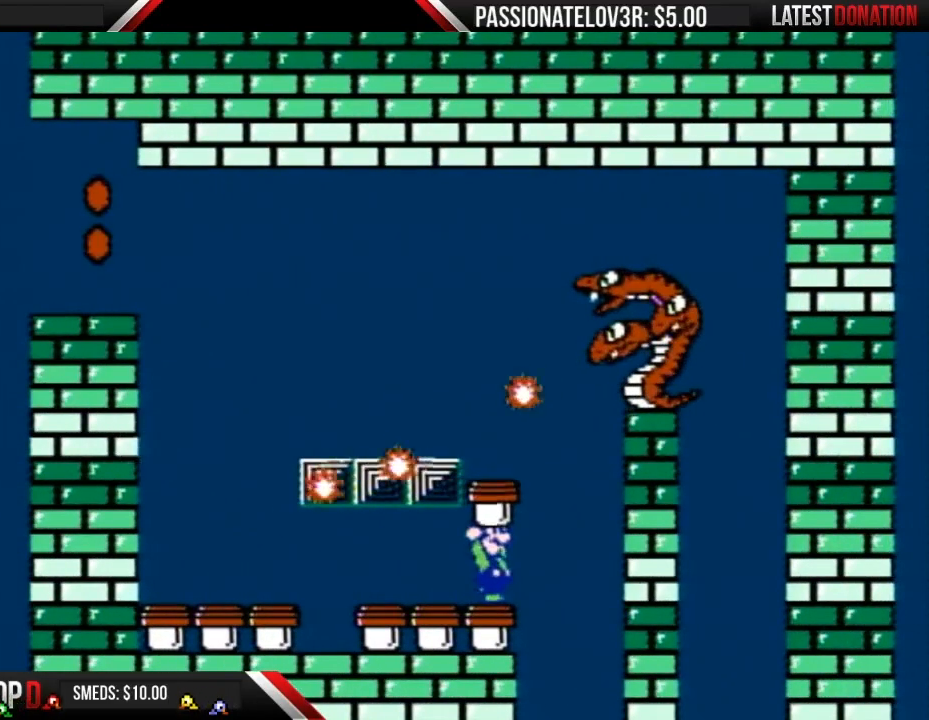
{"buttons": ["B"], "events": [[333, "DPAD_RIGHT", "down"], [383, "DPAD_RIGHT", "up"]]}
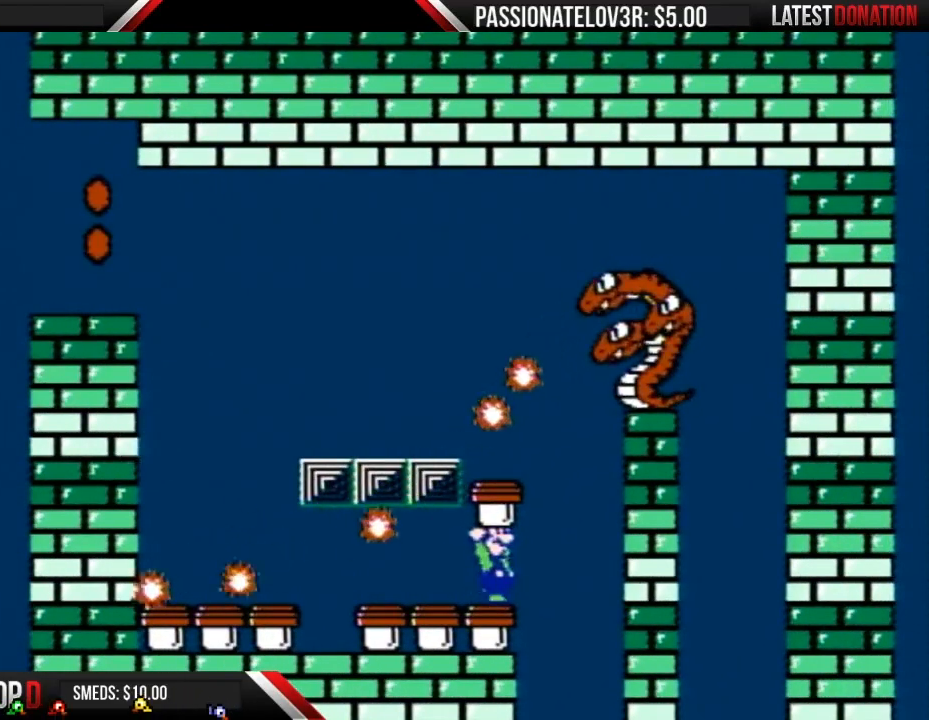
{"buttons": ["A", "B", "DPAD_RIGHT"], "events": [[233, "A", "down"], [450, "DPAD_RIGHT", "down"]]}
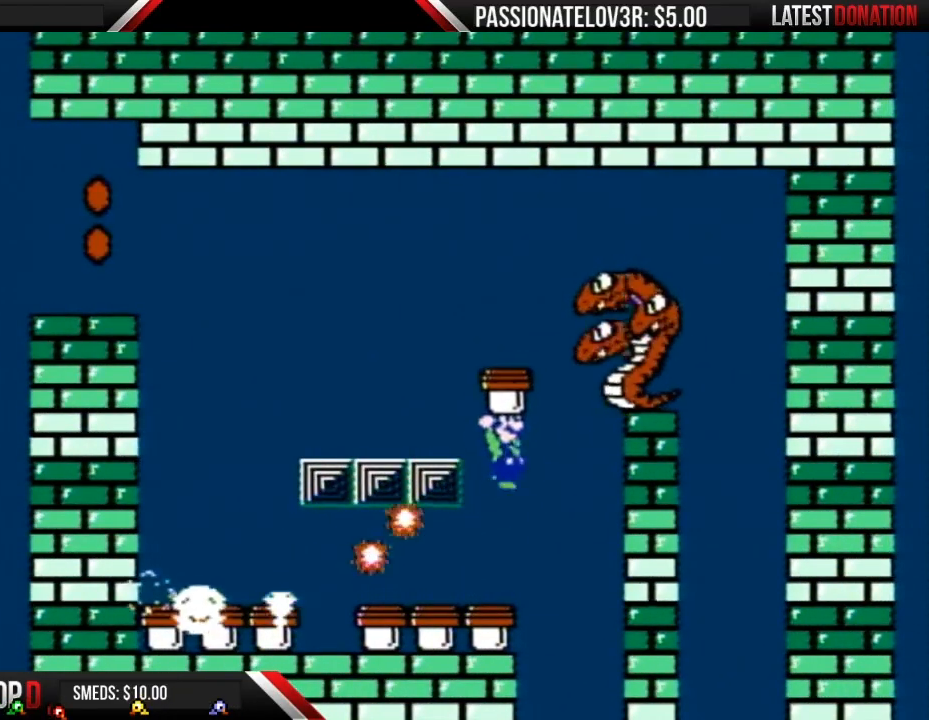
{"buttons": ["B", "DPAD_LEFT"], "events": [[117, "B", "up"], [133, "DPAD_RIGHT", "up"], [167, "B", "down"], [200, "DPAD_LEFT", "down"], [333, "A", "up"]]}
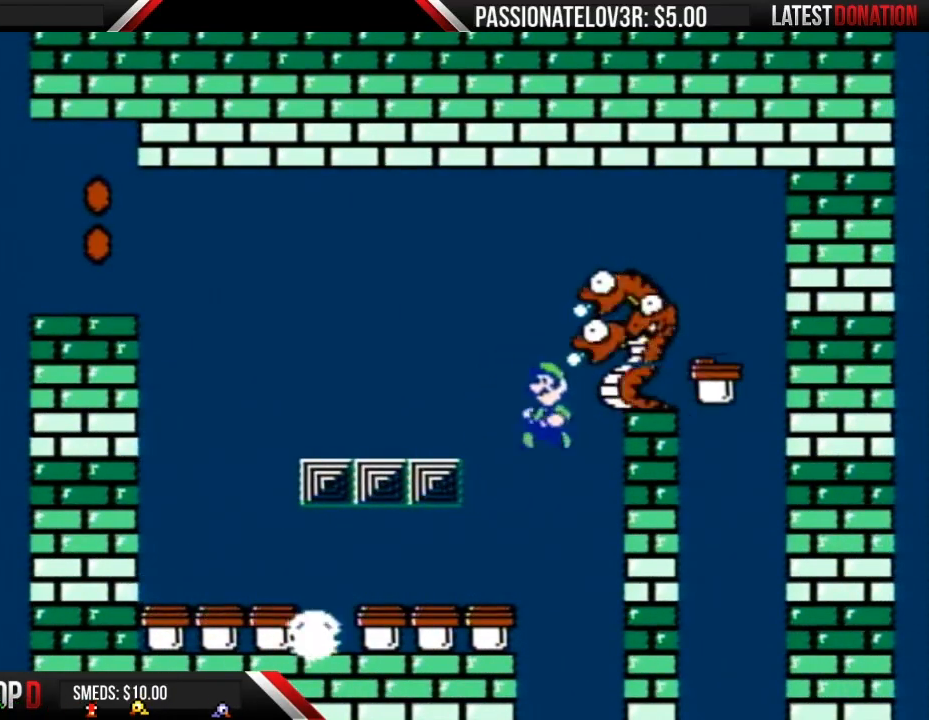
{"buttons": ["B", "DPAD_RIGHT"], "events": [[83, "DPAD_LEFT", "up"], [150, "DPAD_LEFT", "down"], [383, "DPAD_LEFT", "up"], [417, "B", "up"], [417, "DPAD_RIGHT", "down"], [483, "B", "down"]]}
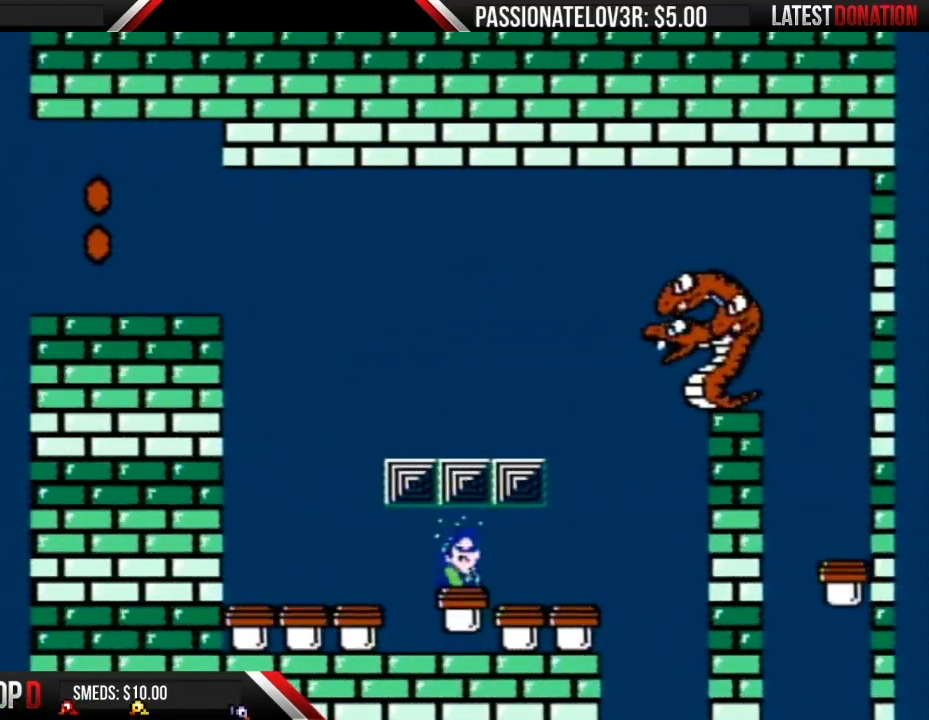
{"buttons": ["B", "DPAD_RIGHT"], "events": []}
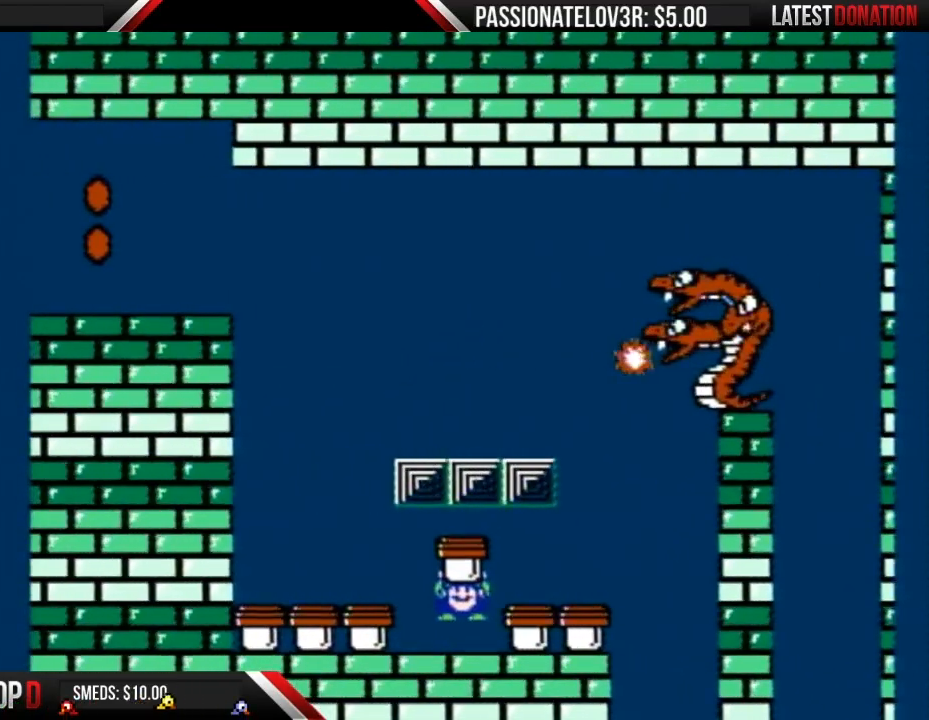
{"buttons": ["B", "DPAD_RIGHT"], "events": [[300, "A", "down"], [333, "A", "up"]]}
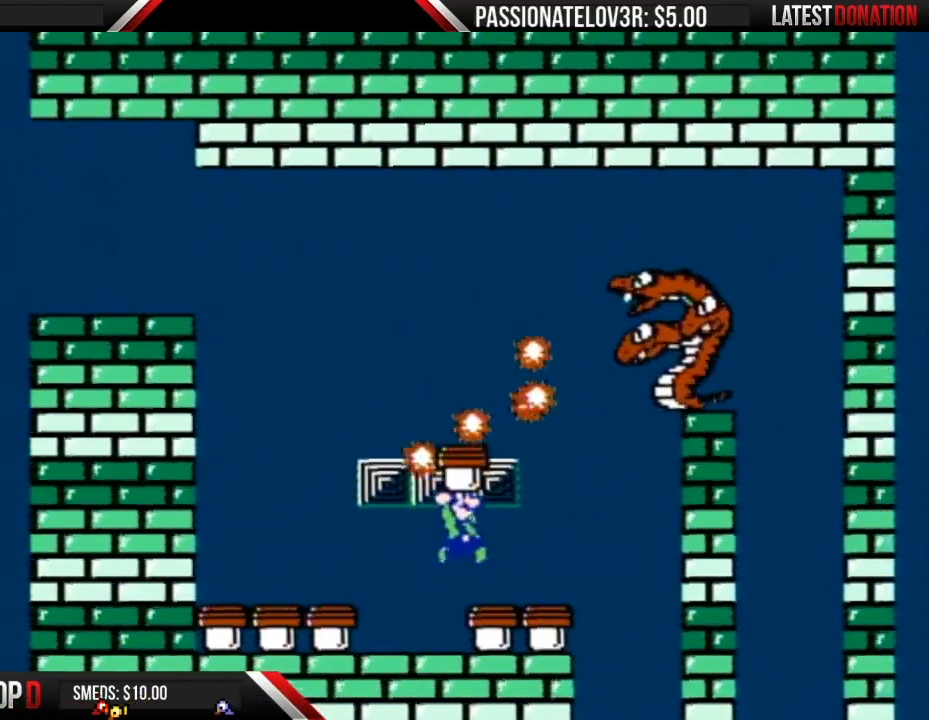
{"buttons": ["B", "DPAD_RIGHT"], "events": [[117, "DPAD_RIGHT", "up"], [167, "DPAD_LEFT", "down"], [333, "DPAD_LEFT", "up"], [417, "DPAD_RIGHT", "down"]]}
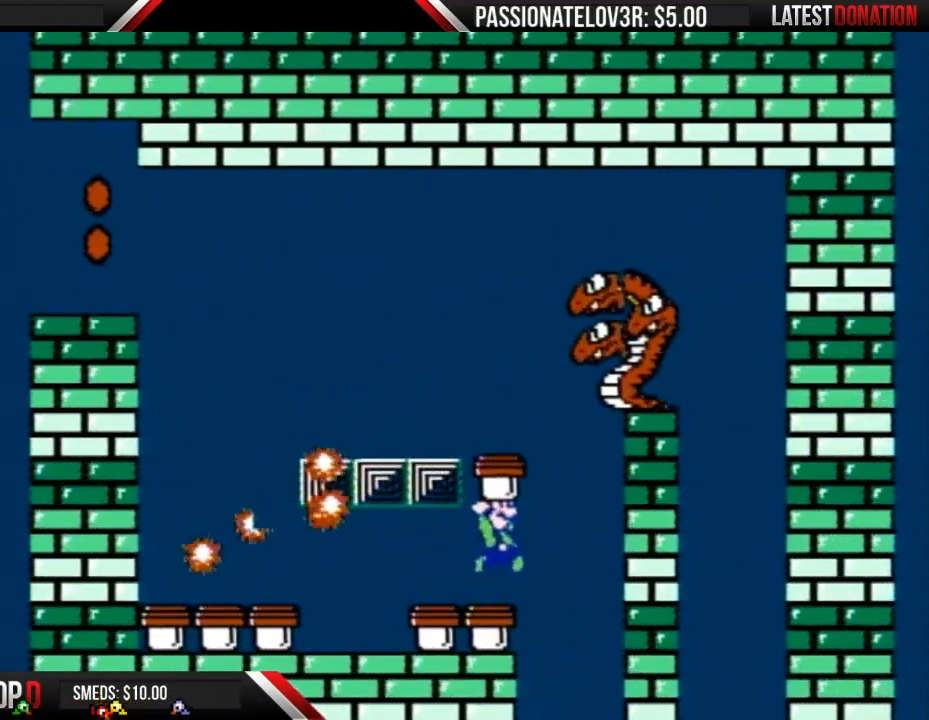
{"buttons": ["A", "B", "DPAD_LEFT"], "events": [[17, "A", "down"], [50, "DPAD_RIGHT", "up"], [117, "DPAD_LEFT", "down"], [233, "DPAD_LEFT", "up"], [267, "DPAD_RIGHT", "down"], [350, "B", "up"], [417, "DPAD_RIGHT", "up"], [450, "B", "down"], [483, "DPAD_LEFT", "down"]]}
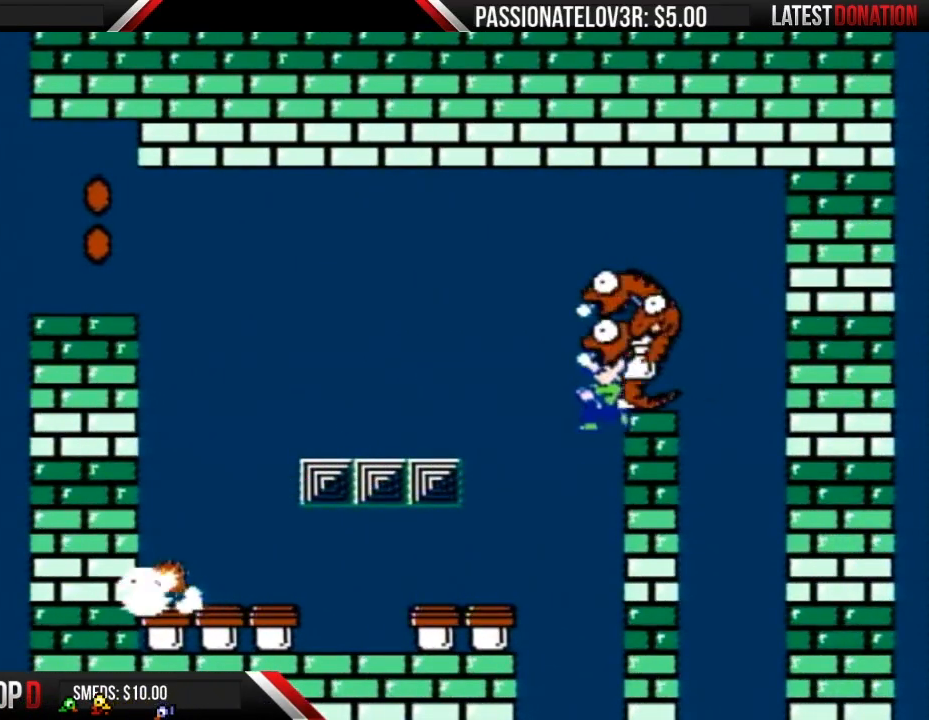
{"buttons": ["B"], "events": [[183, "A", "up"], [450, "DPAD_LEFT", "up"]]}
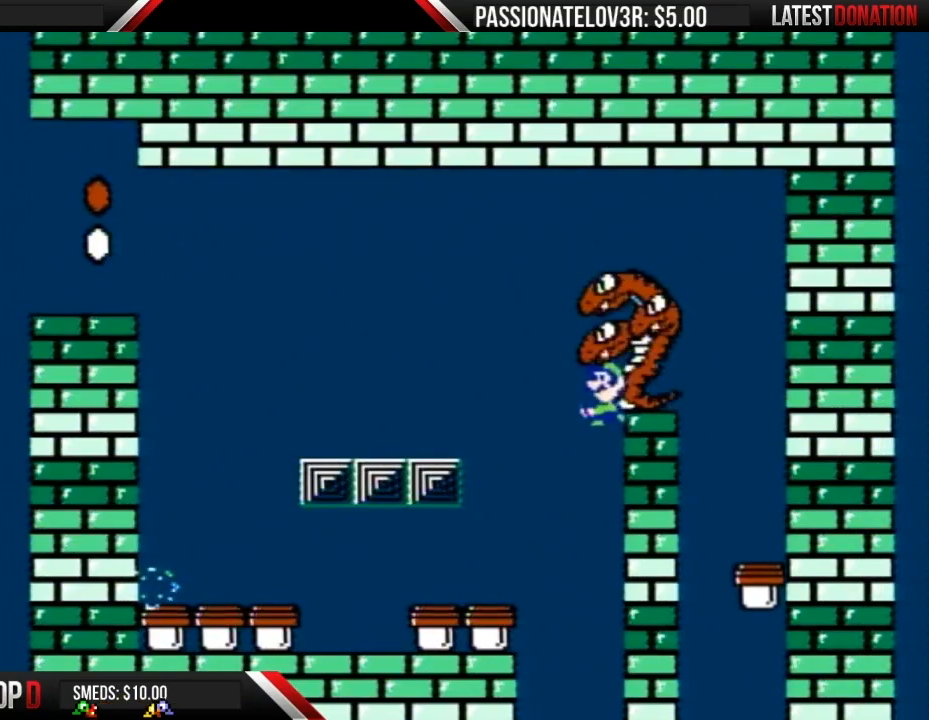
{"buttons": ["B", "DPAD_LEFT"], "events": [[17, "DPAD_LEFT", "down"]]}
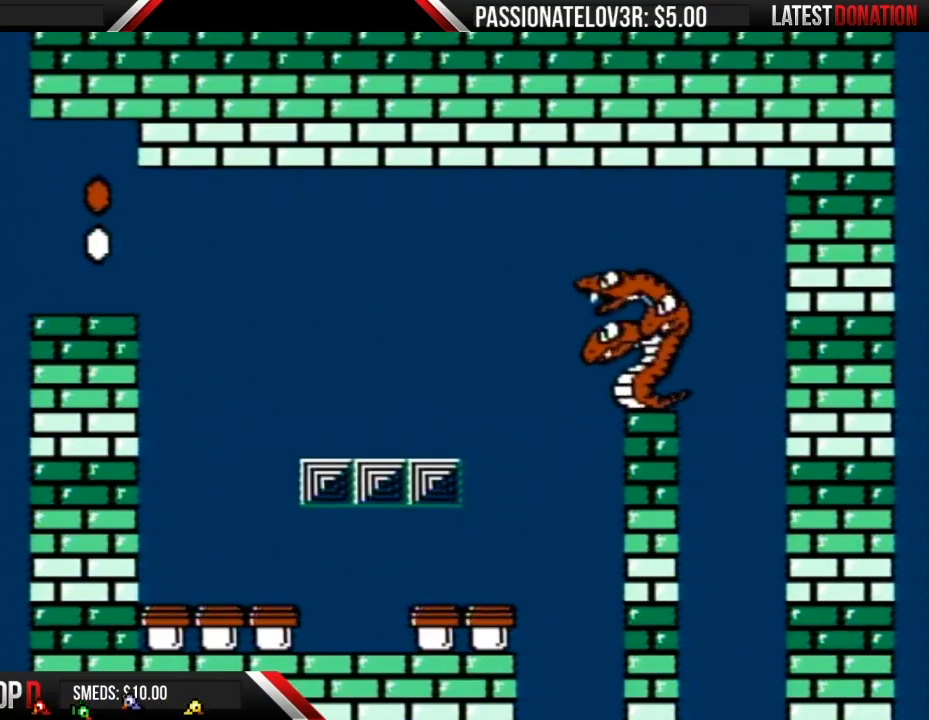
{"buttons": ["B", "DPAD_RIGHT"], "events": [[50, "B", "up"], [50, "DPAD_LEFT", "up"], [83, "DPAD_RIGHT", "down"], [233, "B", "down"]]}
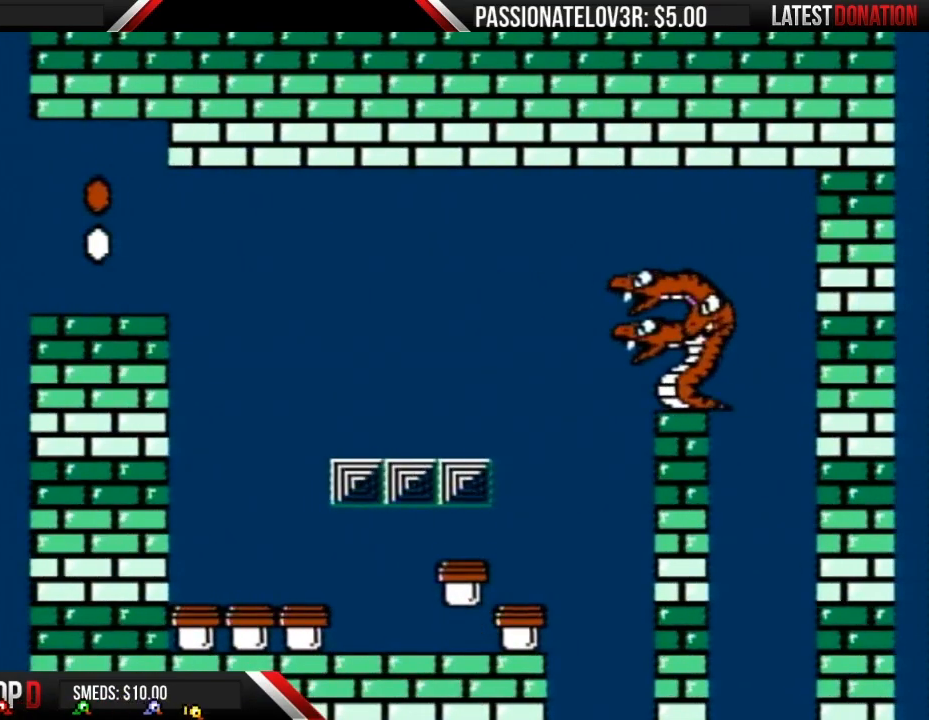
{"buttons": ["A", "B"], "events": [[450, "DPAD_RIGHT", "up"], [483, "A", "down"]]}
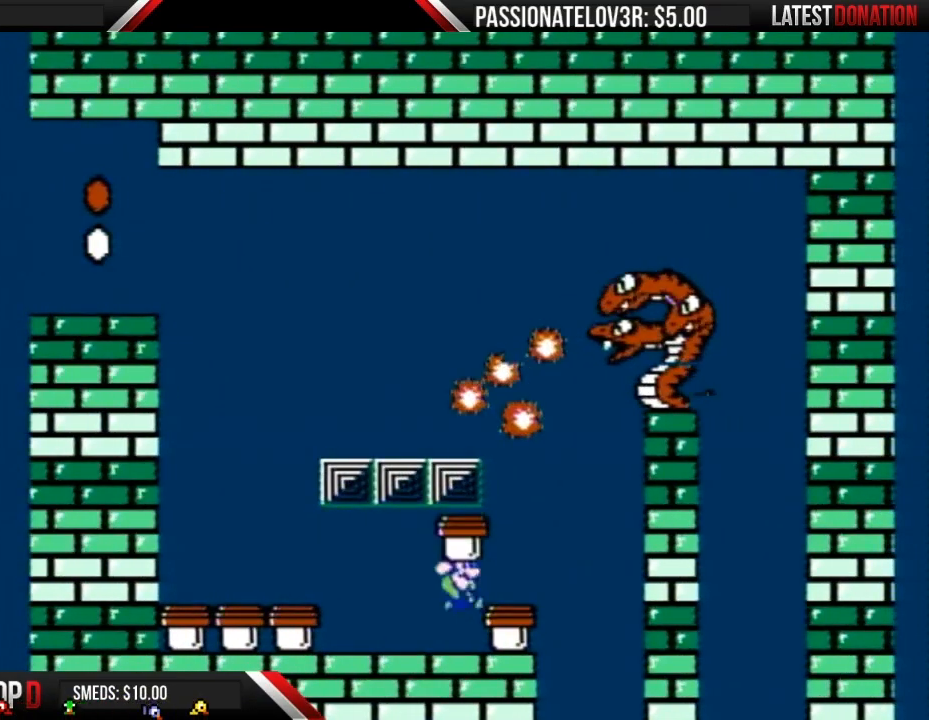
{"buttons": ["B"], "events": [[17, "DPAD_RIGHT", "down"], [50, "A", "up"], [200, "DPAD_RIGHT", "up"], [300, "DPAD_LEFT", "down"], [483, "DPAD_LEFT", "up"]]}
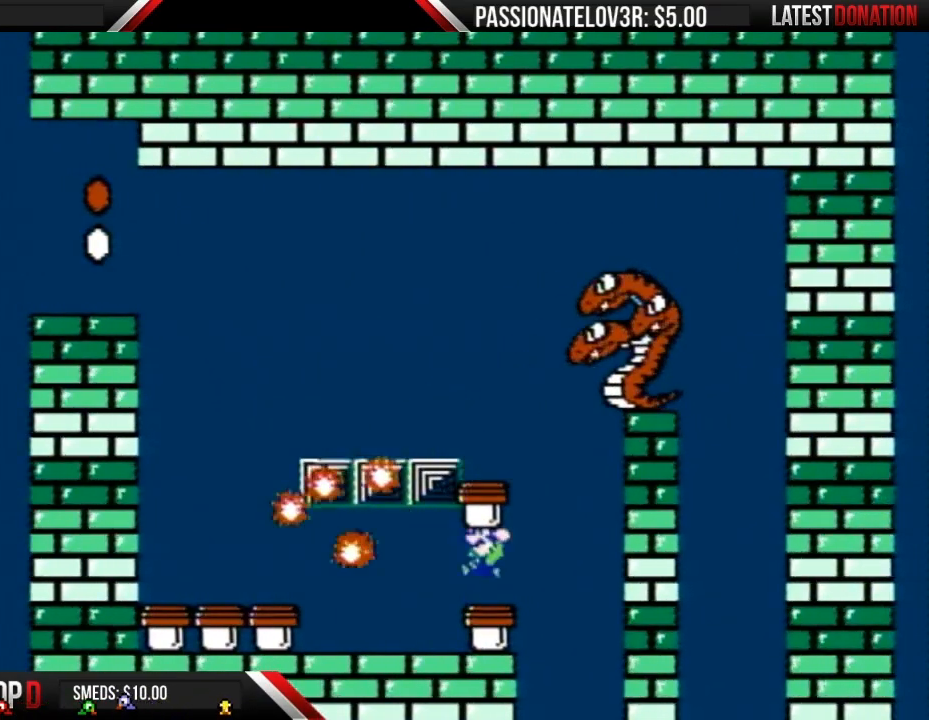
{"buttons": ["A", "B", "DPAD_RIGHT"], "events": [[50, "DPAD_RIGHT", "down"], [117, "DPAD_RIGHT", "up"], [167, "A", "down"], [400, "DPAD_RIGHT", "down"]]}
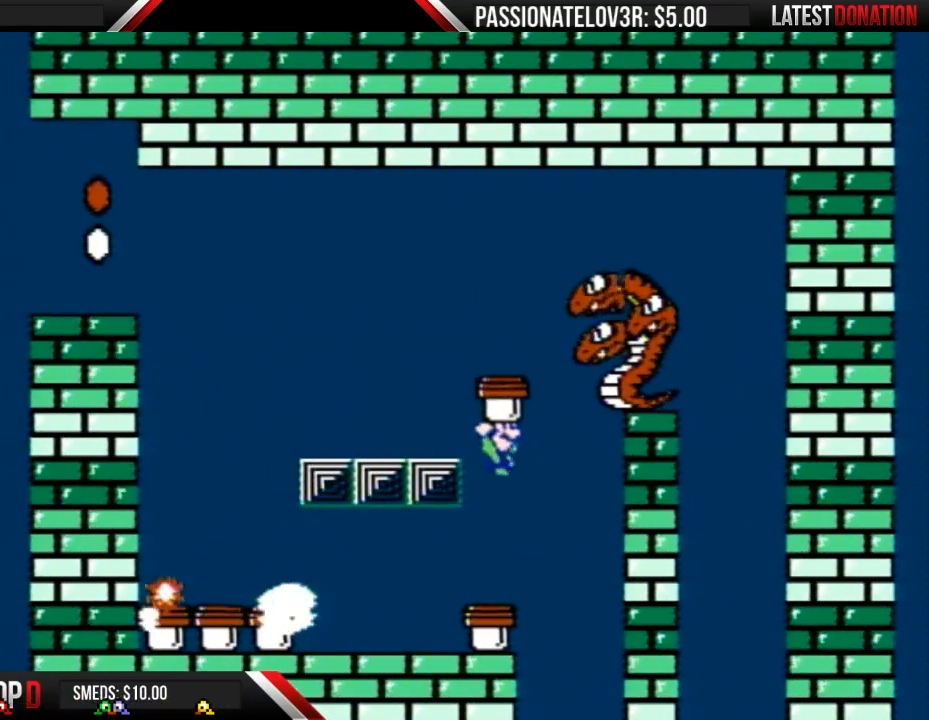
{"buttons": ["B", "DPAD_LEFT"], "events": [[117, "B", "up"], [133, "DPAD_RIGHT", "up"], [183, "B", "down"], [200, "DPAD_LEFT", "down"], [417, "A", "up"]]}
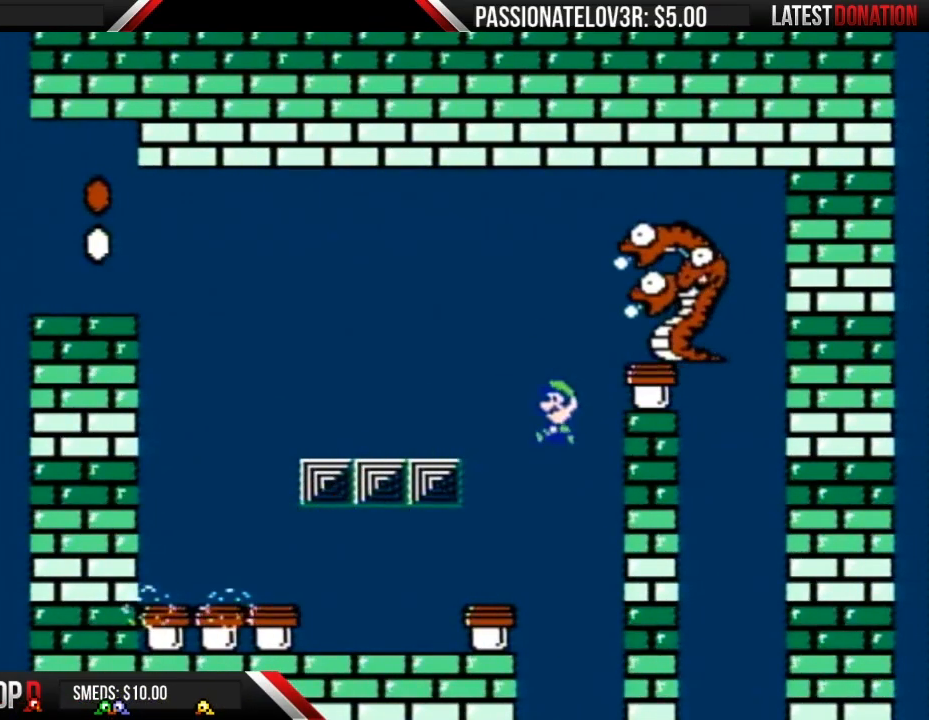
{"buttons": ["B"], "events": [[150, "DPAD_LEFT", "up"], [183, "DPAD_RIGHT", "down"], [200, "B", "up"], [383, "DPAD_RIGHT", "up"], [450, "B", "down"]]}
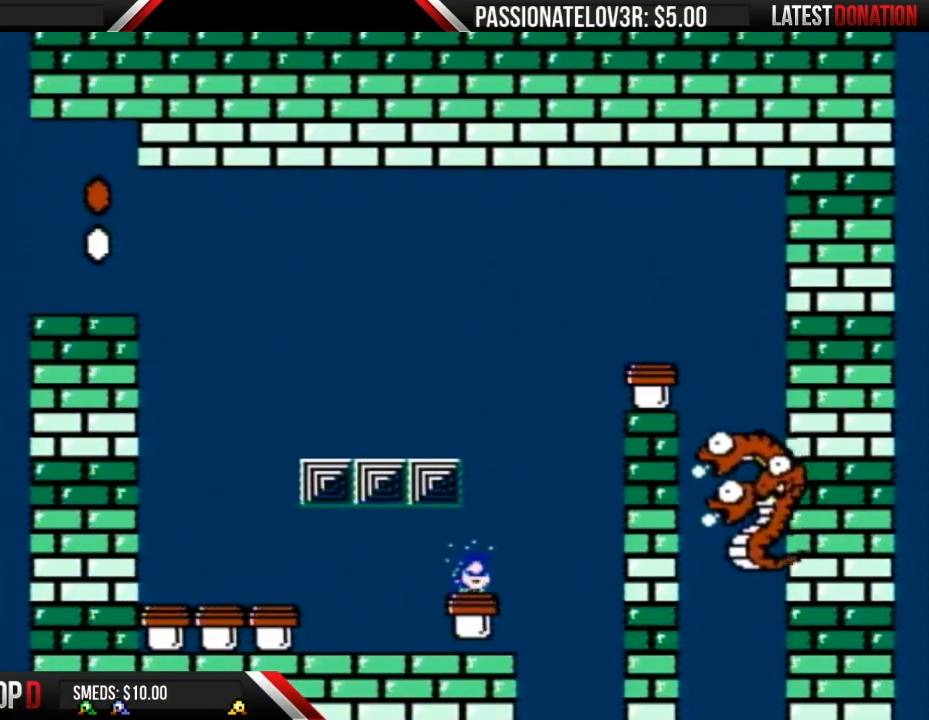
{"buttons": ["B"], "events": [[50, "B", "up"], [117, "B", "down"], [200, "B", "up"], [300, "B", "down"], [367, "B", "up"], [450, "B", "down"]]}
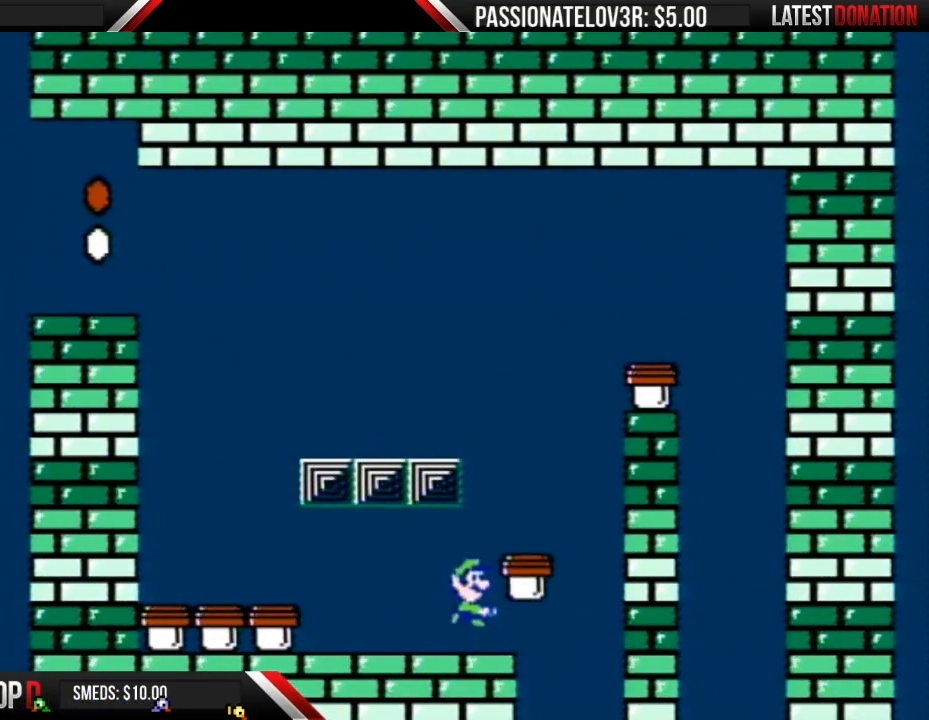
{"buttons": ["DPAD_UP"], "events": [[50, "B", "up"], [83, "DPAD_RIGHT", "down"], [167, "DPAD_RIGHT", "up"], [417, "DPAD_UP", "down"]]}
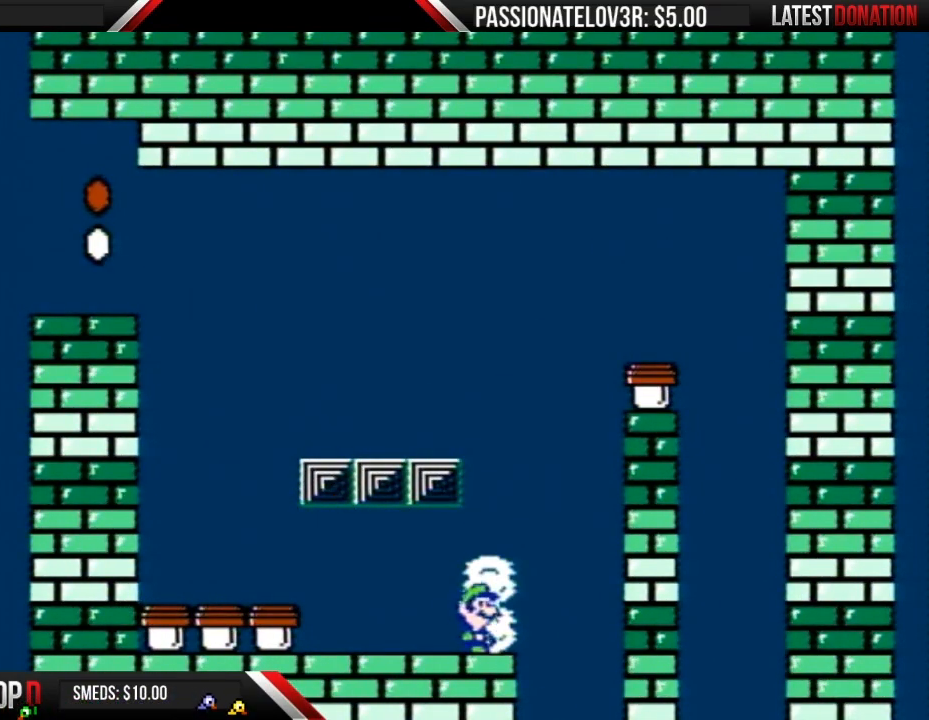
{"buttons": ["DPAD_UP"], "events": [[17, "DPAD_UP", "up"], [117, "DPAD_UP", "down"], [200, "DPAD_UP", "up"], [300, "DPAD_UP", "down"], [367, "DPAD_UP", "up"], [433, "DPAD_UP", "down"]]}
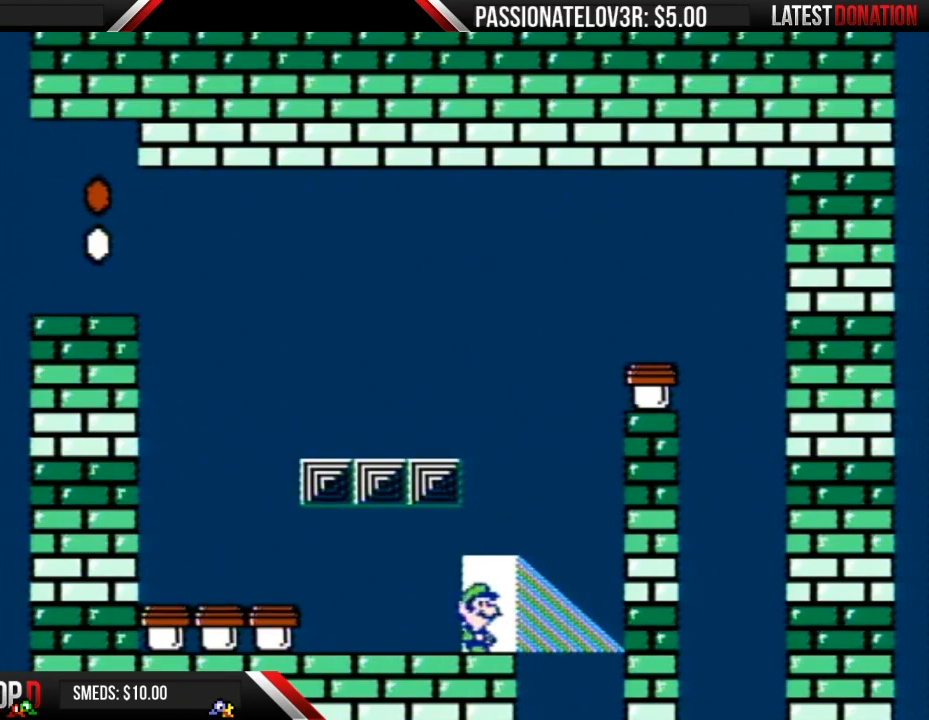
{"buttons": [], "events": [[17, "DPAD_UP", "up"], [83, "DPAD_UP", "down"], [200, "DPAD_UP", "up"], [233, "DPAD_UP", "down"], [367, "DPAD_UP", "up"], [417, "DPAD_UP", "down"], [483, "DPAD_UP", "up"]]}
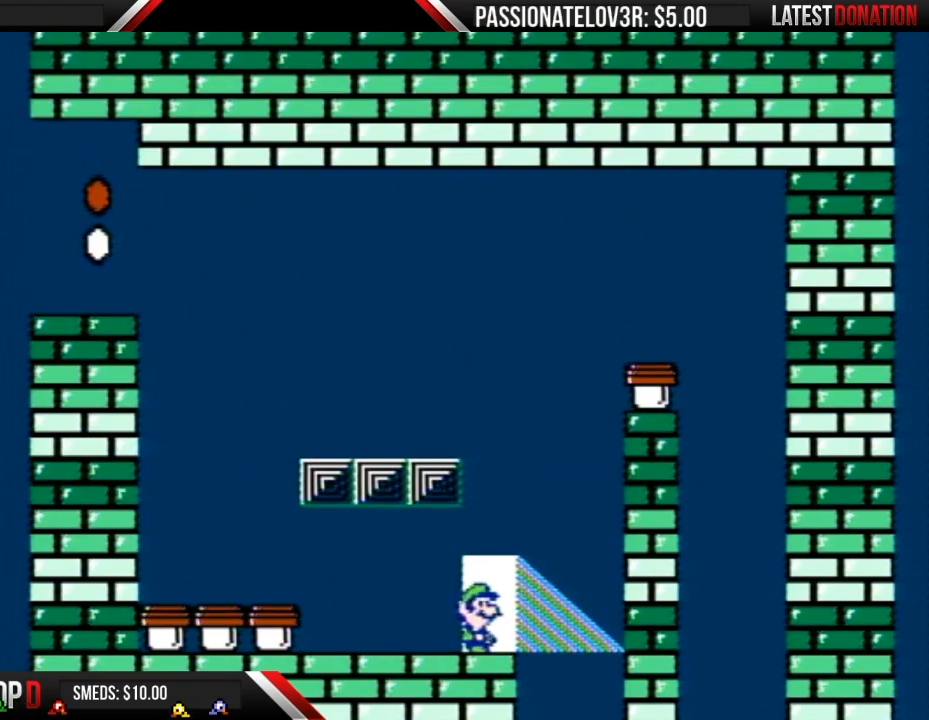
{"buttons": ["DPAD_UP"], "events": [[50, "DPAD_UP", "down"], [133, "DPAD_UP", "up"], [183, "DPAD_UP", "down"], [267, "DPAD_UP", "up"], [333, "DPAD_UP", "down"], [417, "DPAD_UP", "up"], [450, "DPAD_UP", "down"]]}
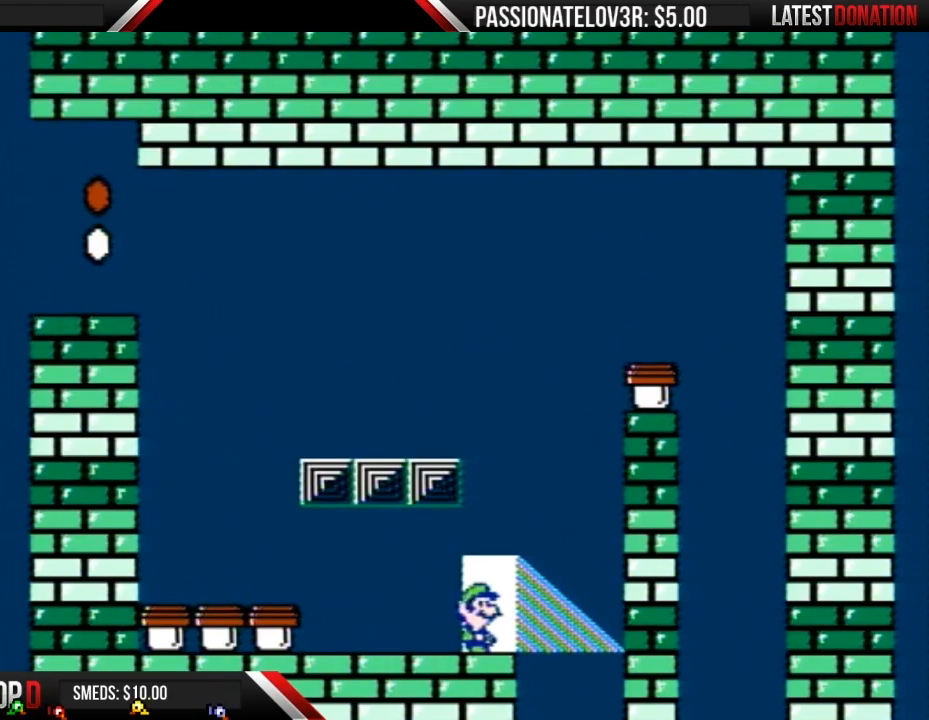
{"buttons": [], "events": [[50, "DPAD_UP", "up"], [117, "DPAD_UP", "down"], [183, "DPAD_UP", "up"], [233, "DPAD_UP", "down"], [333, "DPAD_UP", "up"], [383, "DPAD_UP", "down"], [450, "DPAD_UP", "up"]]}
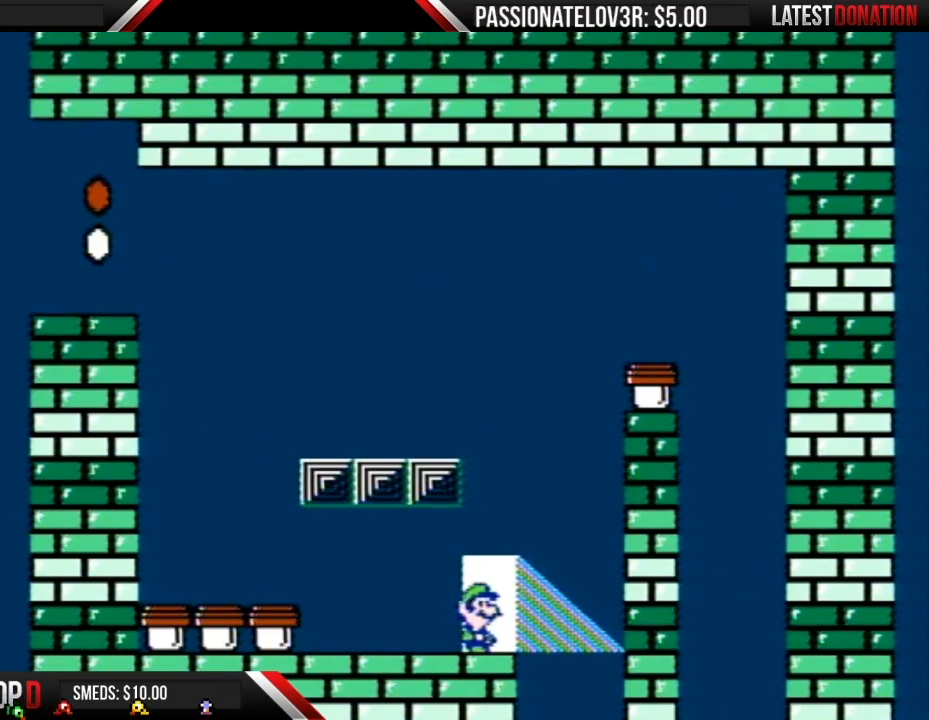
{"buttons": ["DPAD_UP"], "events": [[17, "DPAD_UP", "down"], [117, "DPAD_UP", "up"], [167, "DPAD_UP", "down"], [267, "DPAD_UP", "up"], [300, "DPAD_UP", "down"], [417, "DPAD_UP", "up"], [450, "DPAD_UP", "down"]]}
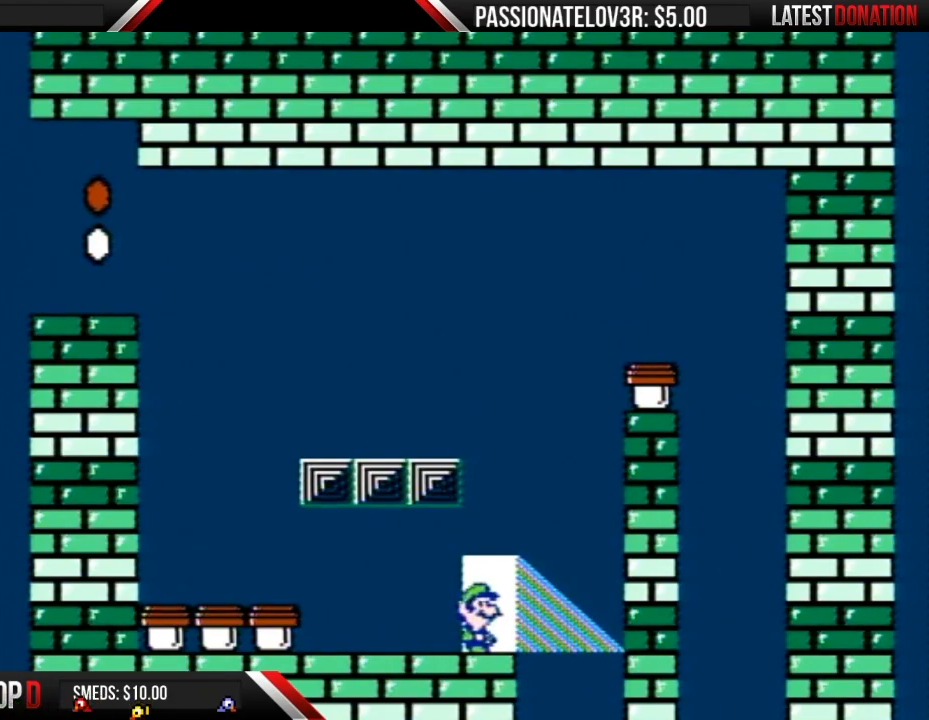
{"buttons": ["DPAD_UP"], "events": [[83, "DPAD_UP", "up"], [133, "DPAD_UP", "down"], [200, "DPAD_UP", "up"], [267, "DPAD_UP", "down"], [367, "DPAD_UP", "up"], [417, "DPAD_UP", "down"]]}